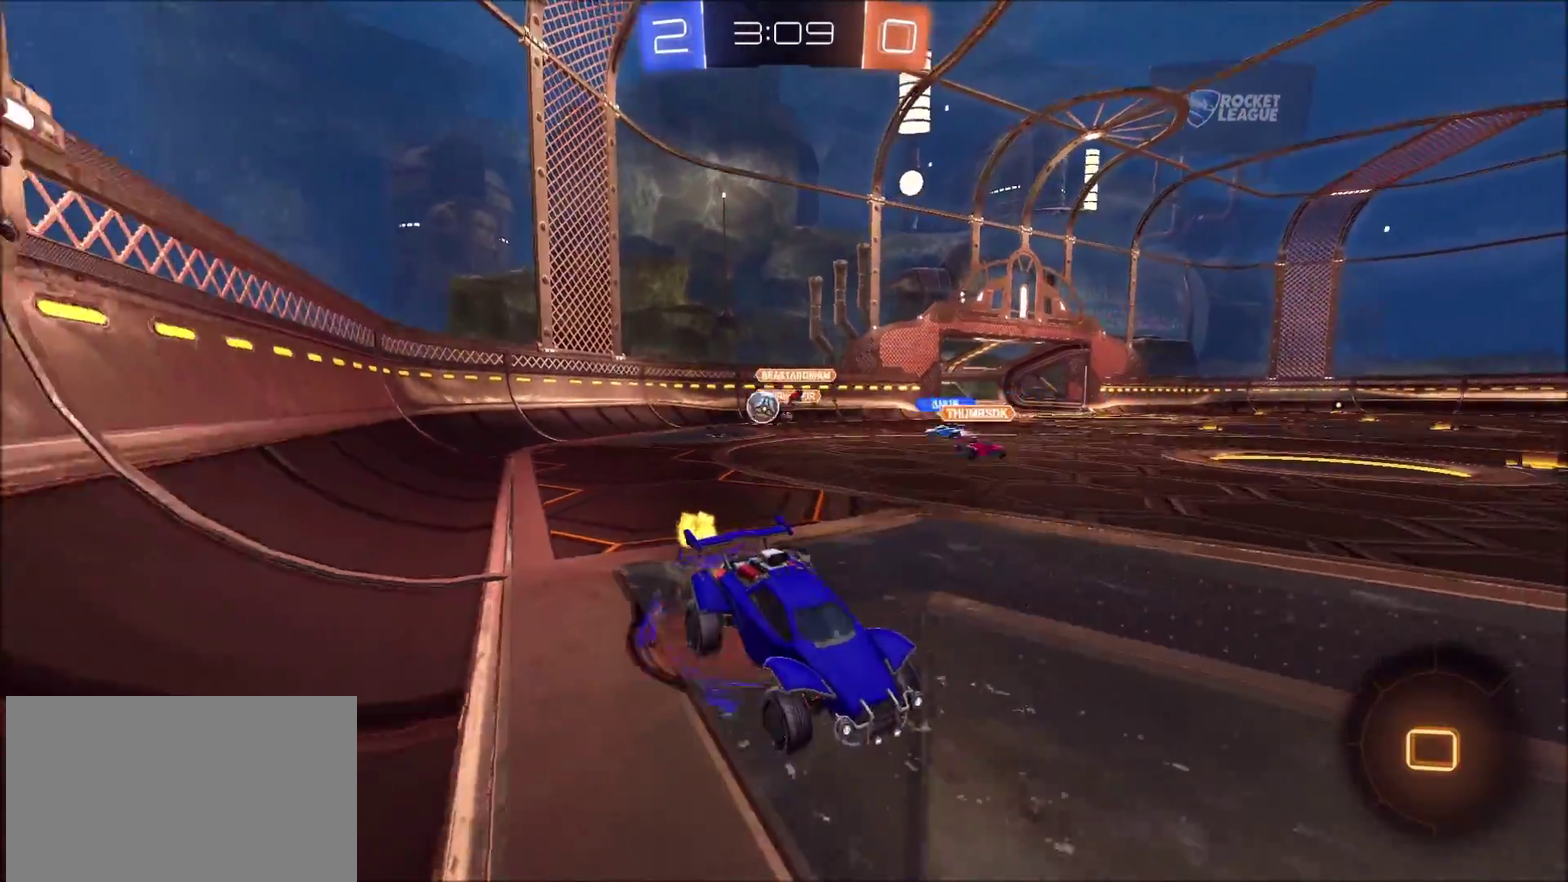
Gameplay with a controller (PlayStation layout); each line is a JSON object with the inputs held at the frame after it. "events" lists button and stick changes between this image and that frame as [ms after this image, input, new state], when the widget could be followed in between. Not read: R1.
{"buttons": ["R2"], "left_stick": "center", "right_stick": "center", "events": [[17, "L1", "down"], [50, "CROSS", "up"], [100, "CROSS", "down"], [150, "TRIANGLE", "down"], [183, "CIRCLE", "up"], [200, "CROSS", "up"], [250, "L1", "up"], [317, "left_stick", "center"], [333, "TRIANGLE", "up"]]}
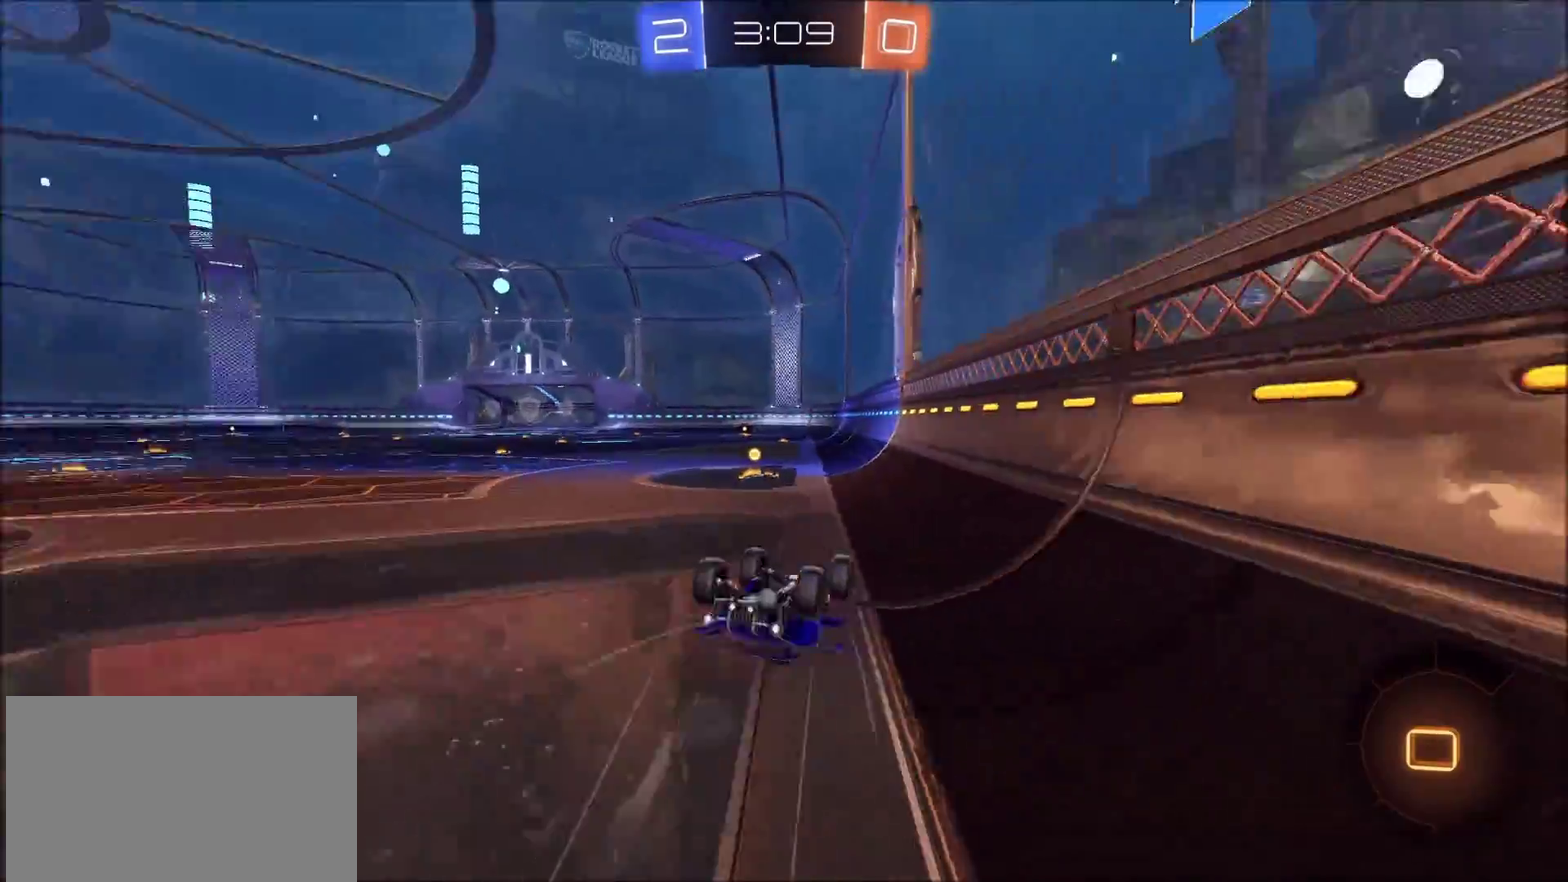
{"buttons": ["R2"], "left_stick": "center", "right_stick": "center", "events": [[183, "TRIANGLE", "down"], [250, "TRIANGLE", "up"], [367, "left_stick", "left"], [450, "left_stick", "center"]]}
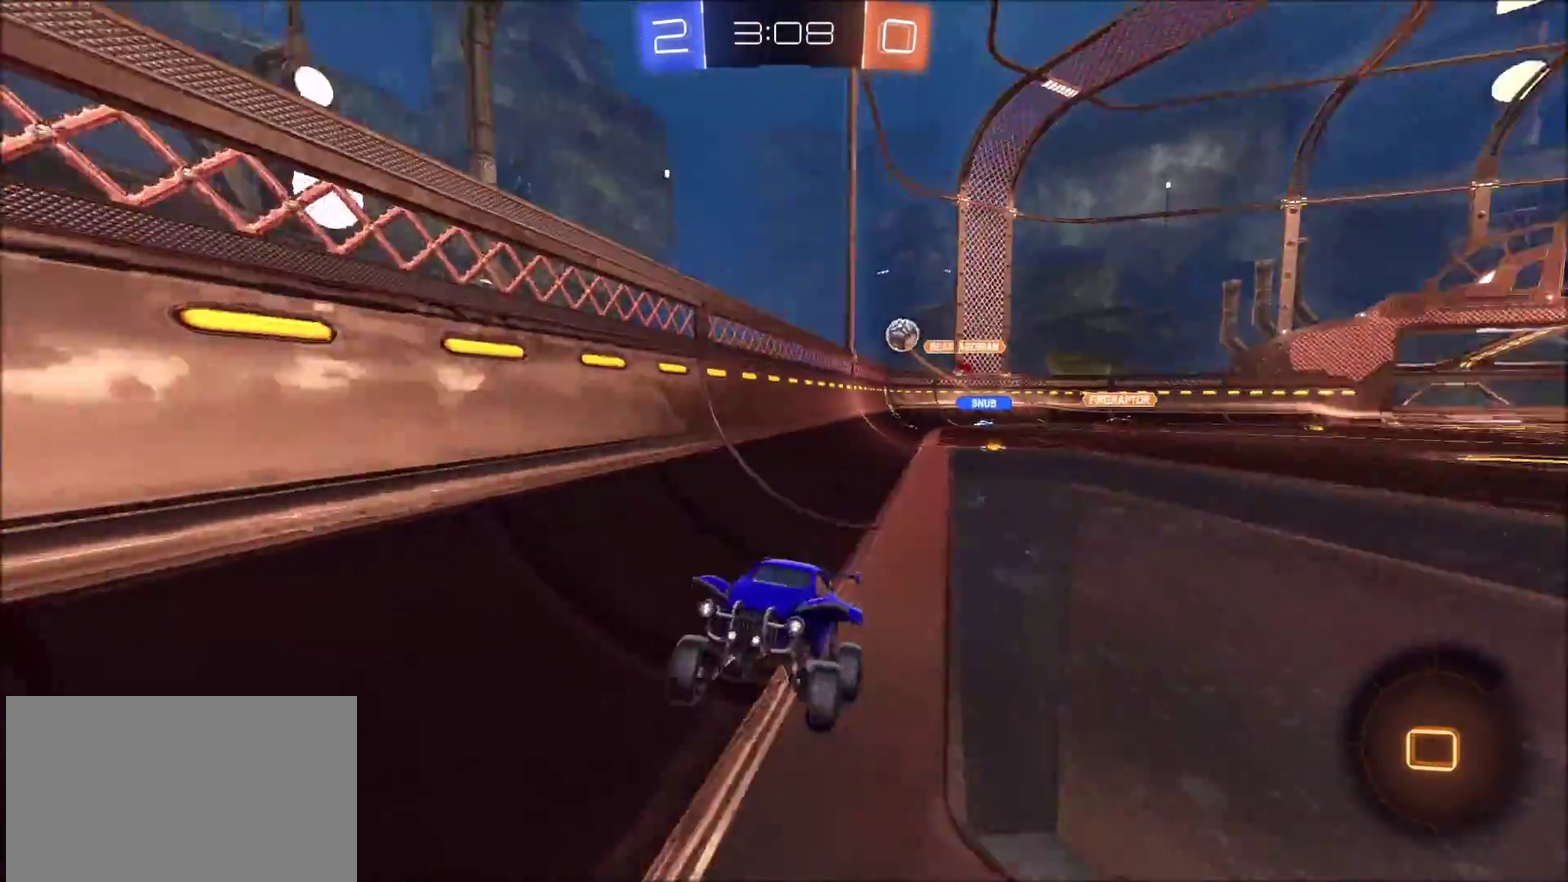
{"buttons": ["CIRCLE", "R2"], "left_stick": "center", "right_stick": "center", "events": [[67, "left_stick", "left"], [233, "left_stick", "center"], [267, "CIRCLE", "down"]]}
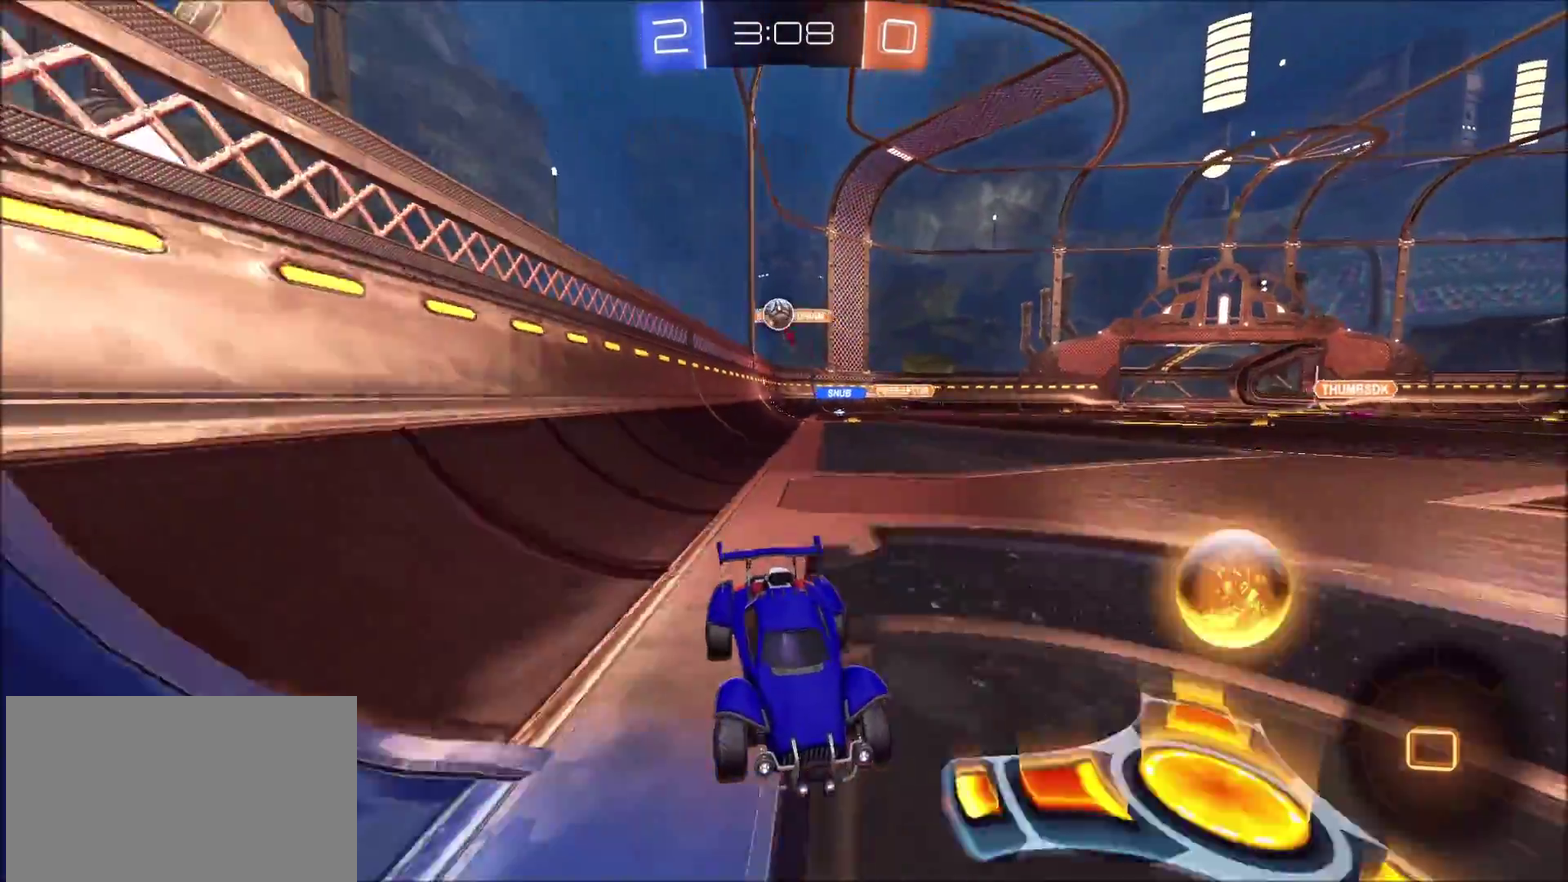
{"buttons": ["CIRCLE", "R2"], "left_stick": "center", "right_stick": "center", "events": [[50, "left_stick", "up-right"], [167, "left_stick", "center"]]}
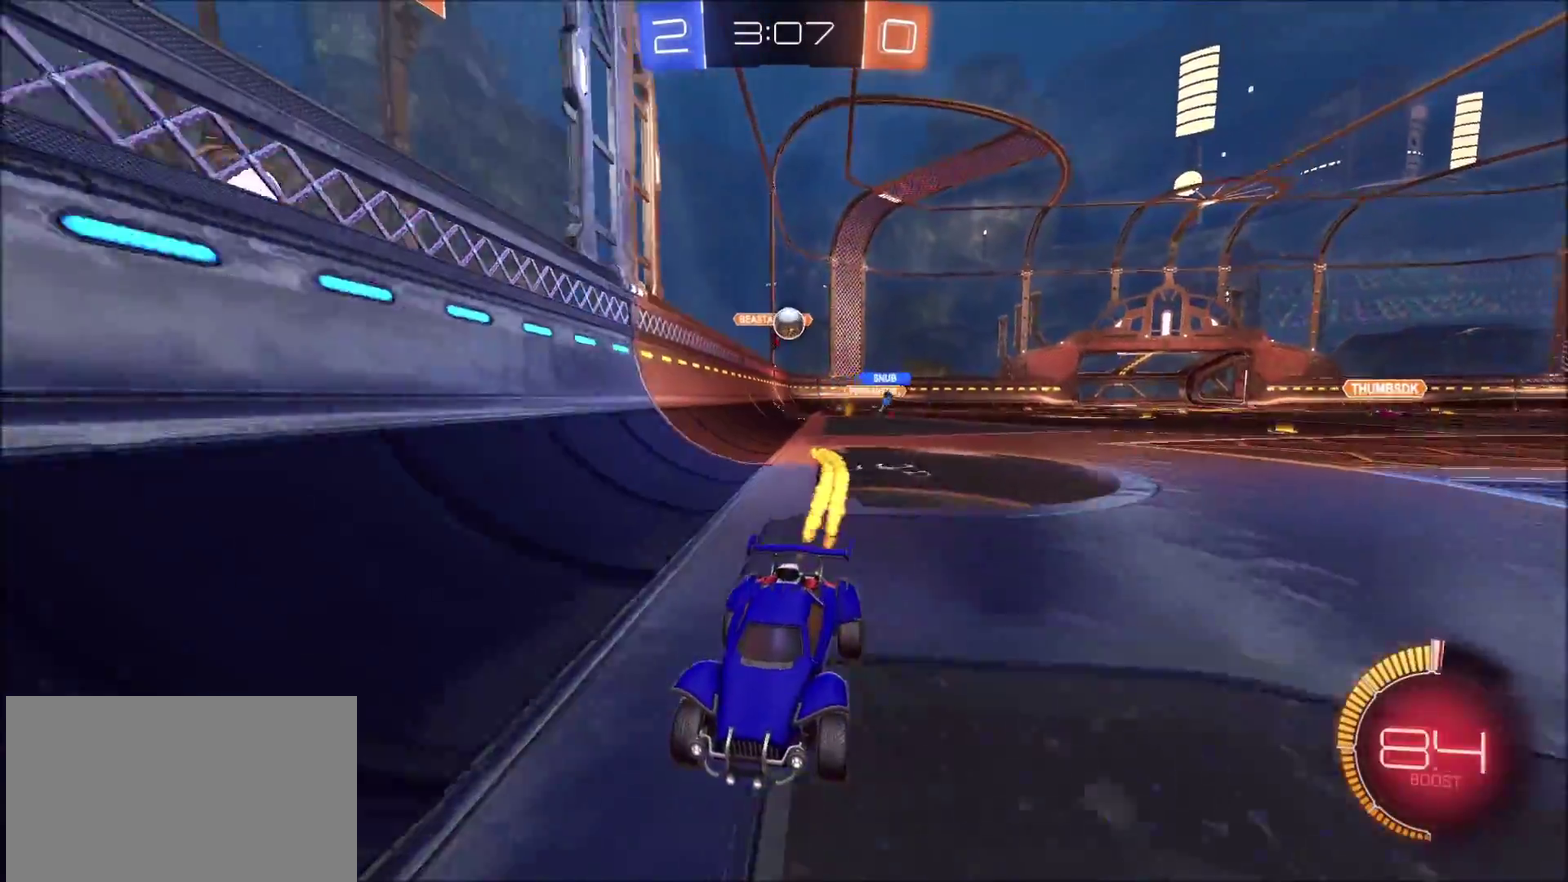
{"buttons": ["R2"], "left_stick": "center", "right_stick": "center", "events": [[333, "CIRCLE", "up"], [350, "left_stick", "left"], [467, "left_stick", "center"]]}
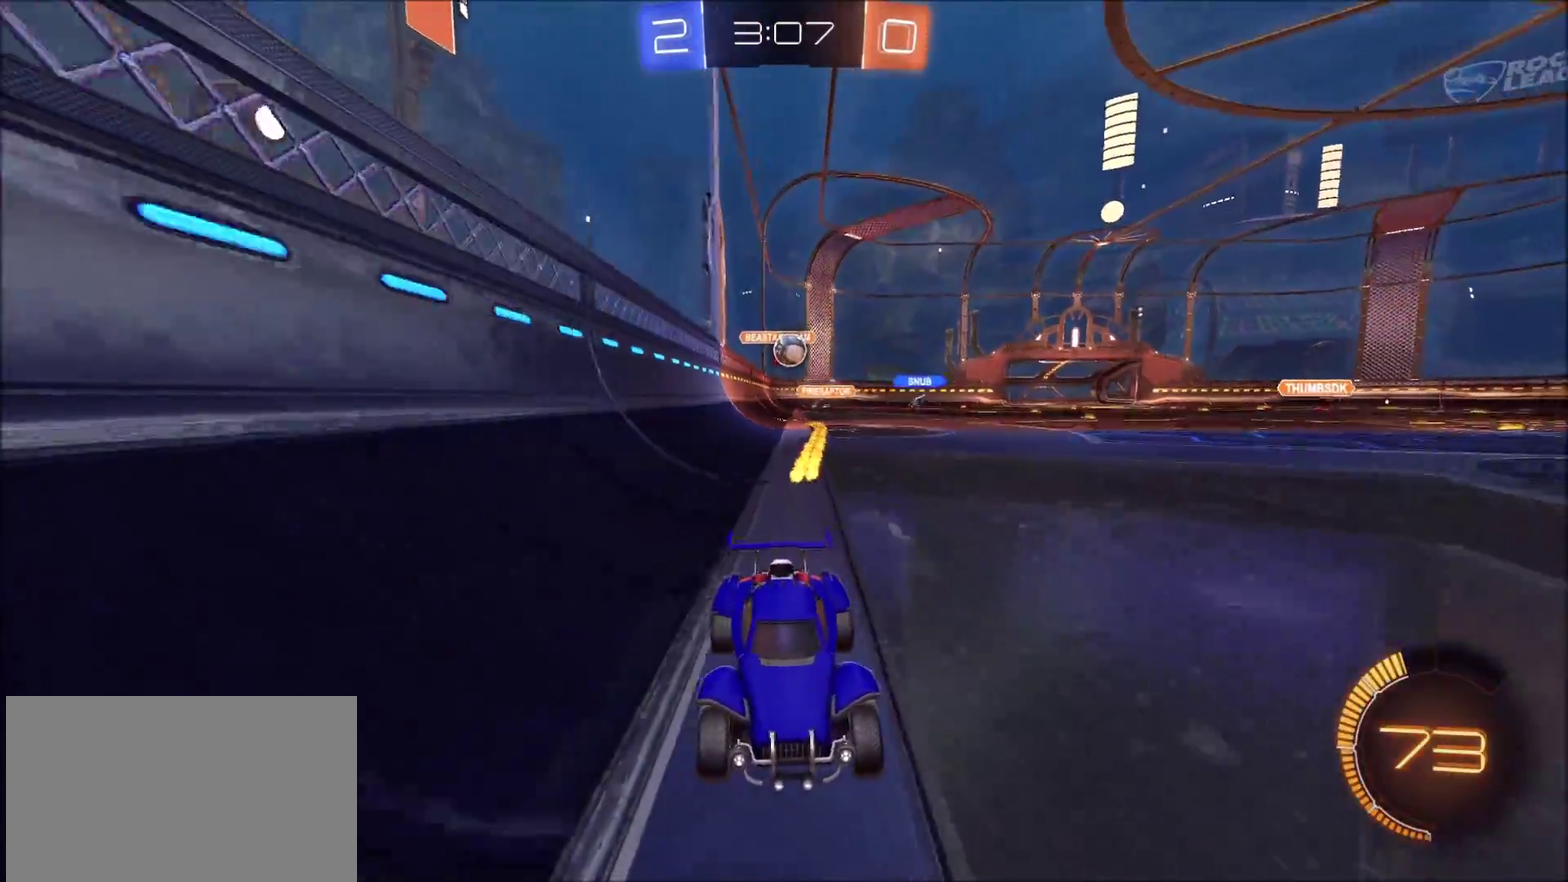
{"buttons": ["CIRCLE", "R2"], "left_stick": "left", "right_stick": "center", "events": [[133, "left_stick", "left"], [200, "left_stick", "center"], [383, "left_stick", "left"], [433, "CIRCLE", "down"]]}
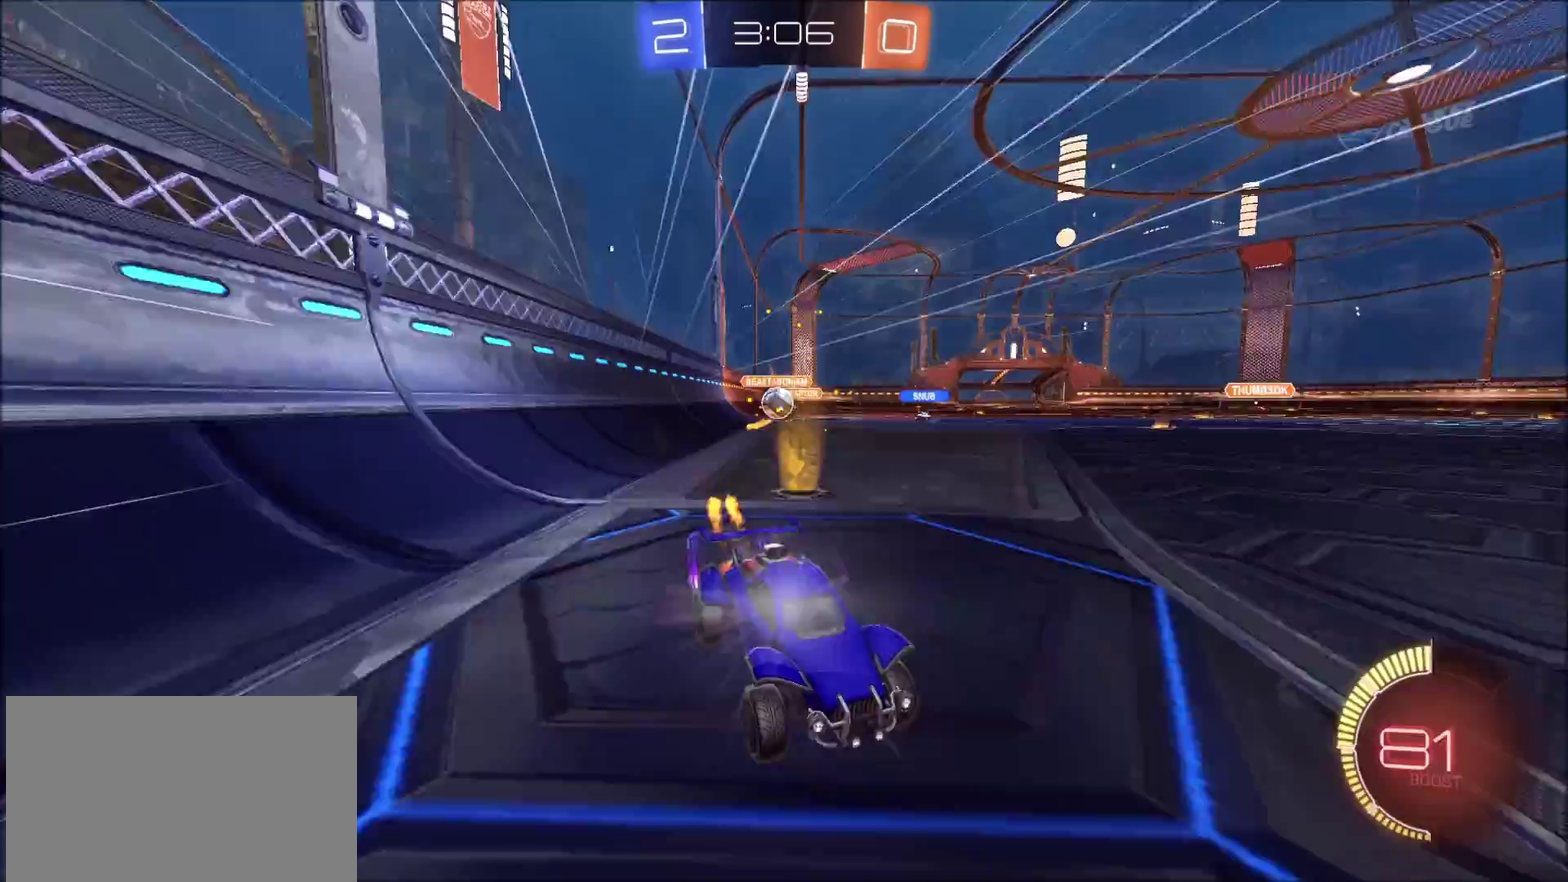
{"buttons": [], "left_stick": "right", "right_stick": "center", "events": [[50, "left_stick", "center"], [83, "CIRCLE", "up"], [350, "R2", "up"], [417, "left_stick", "right"]]}
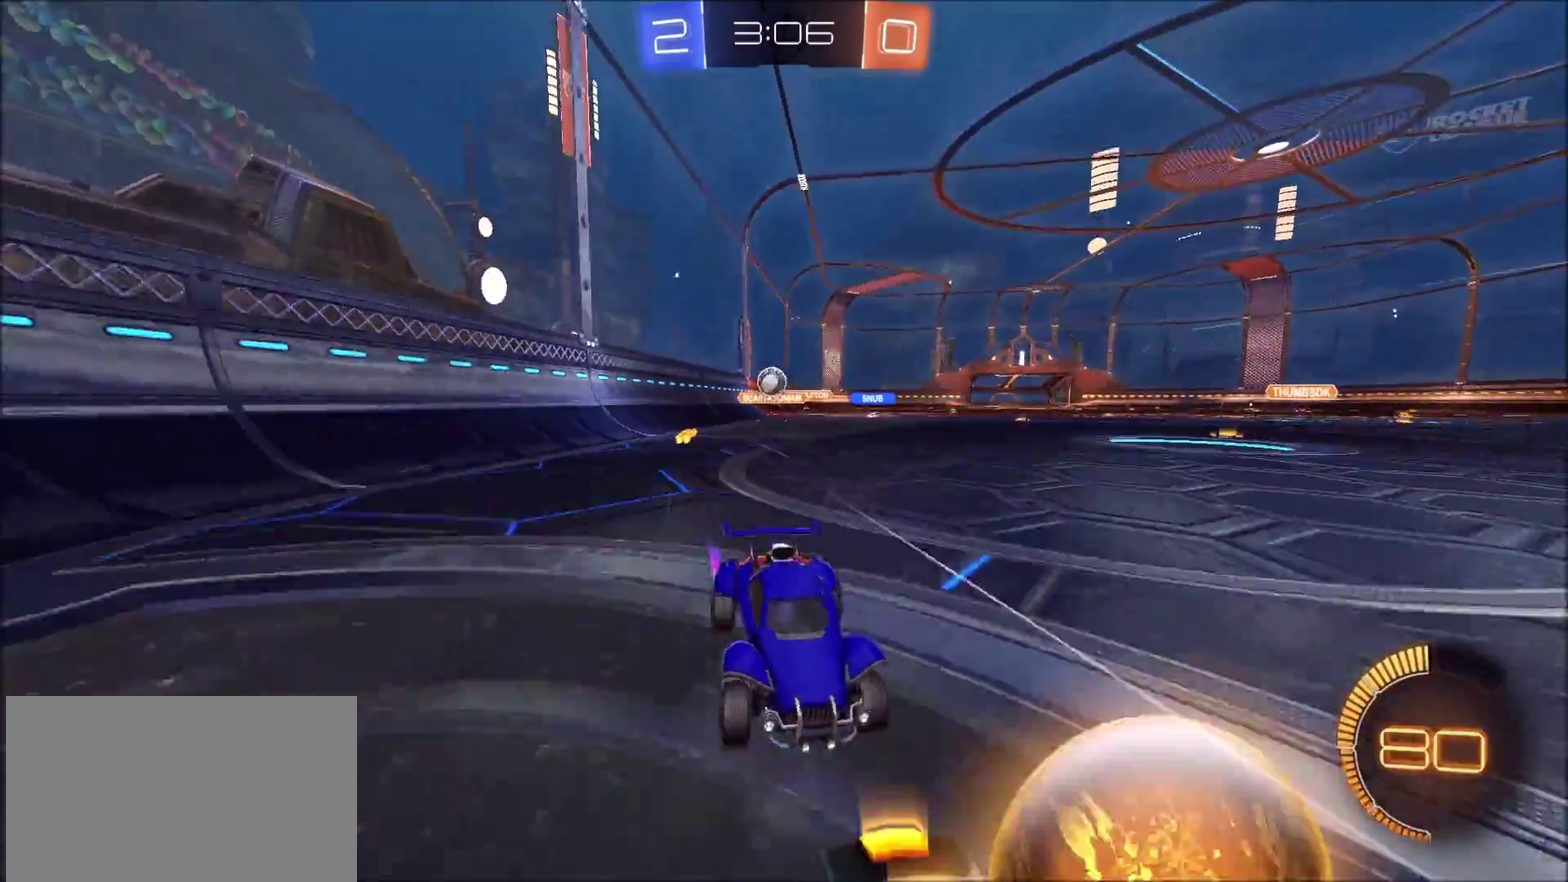
{"buttons": ["L2"], "left_stick": "right", "right_stick": "center", "events": [[50, "L2", "down"], [50, "left_stick", "center"], [433, "left_stick", "right"]]}
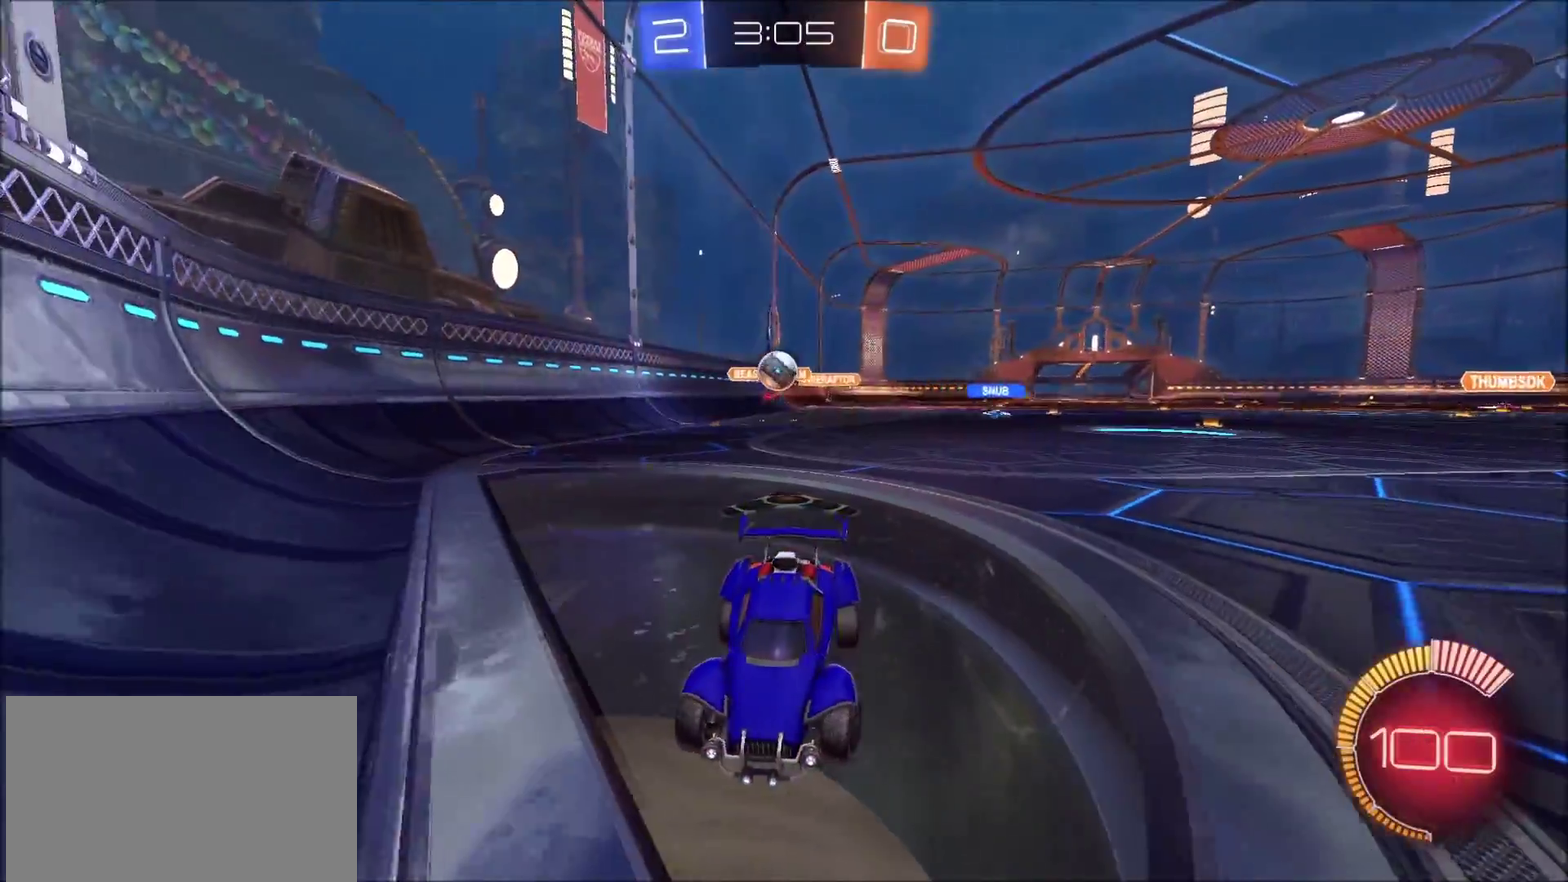
{"buttons": ["L2"], "left_stick": "center", "right_stick": "center", "events": [[433, "left_stick", "center"]]}
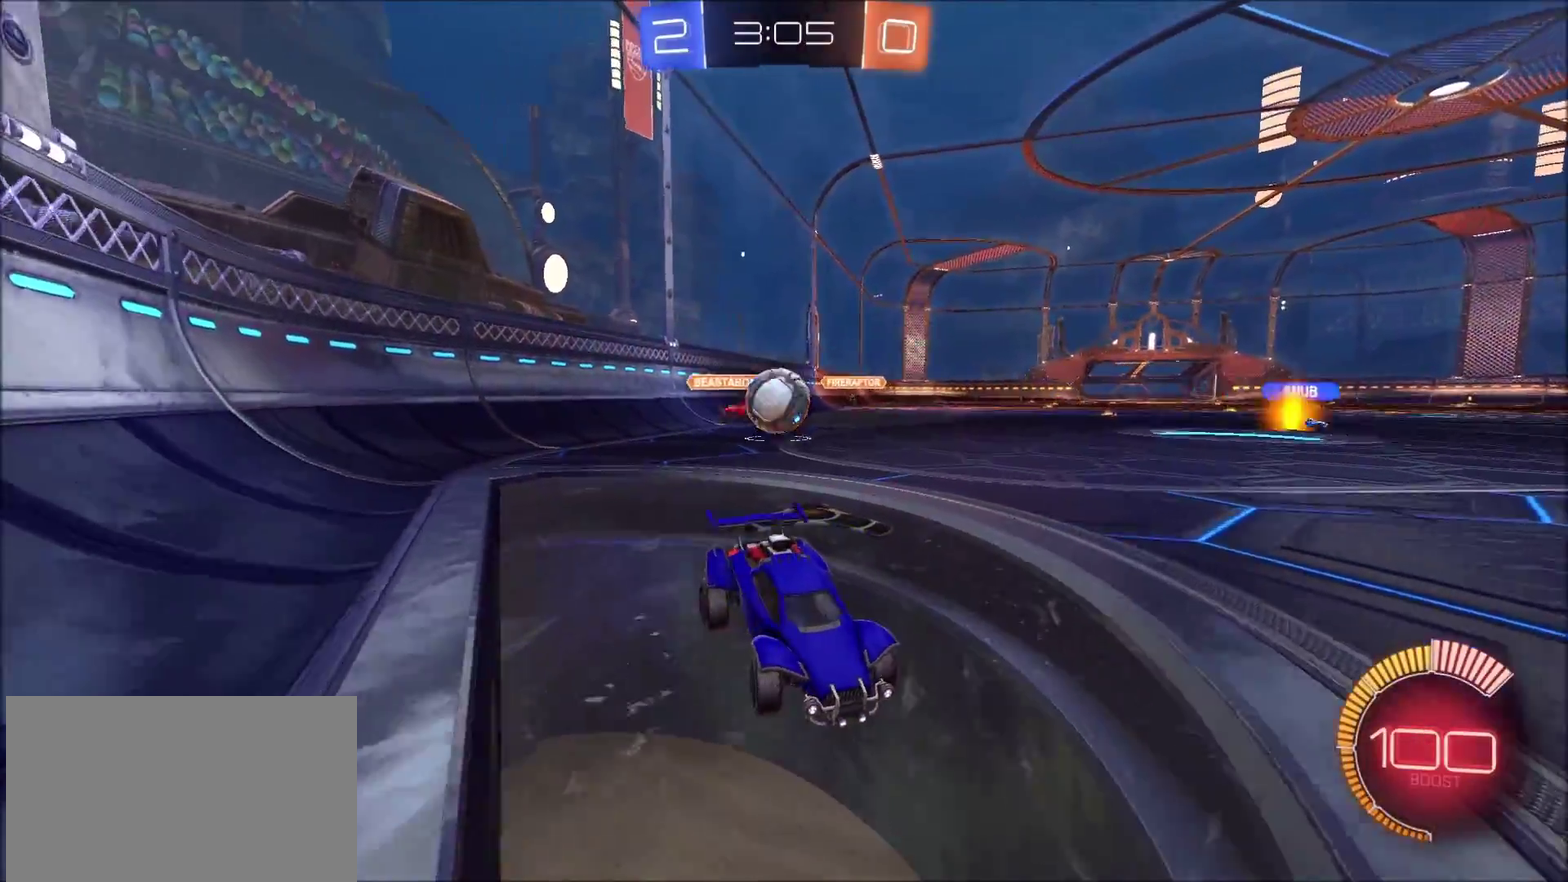
{"buttons": ["CROSS", "L2", "R2"], "left_stick": "down-left", "right_stick": "center", "events": [[183, "left_stick", "left"], [267, "CROSS", "down"], [283, "left_stick", "down-left"], [383, "CROSS", "up"], [433, "CROSS", "down"], [433, "R2", "down"]]}
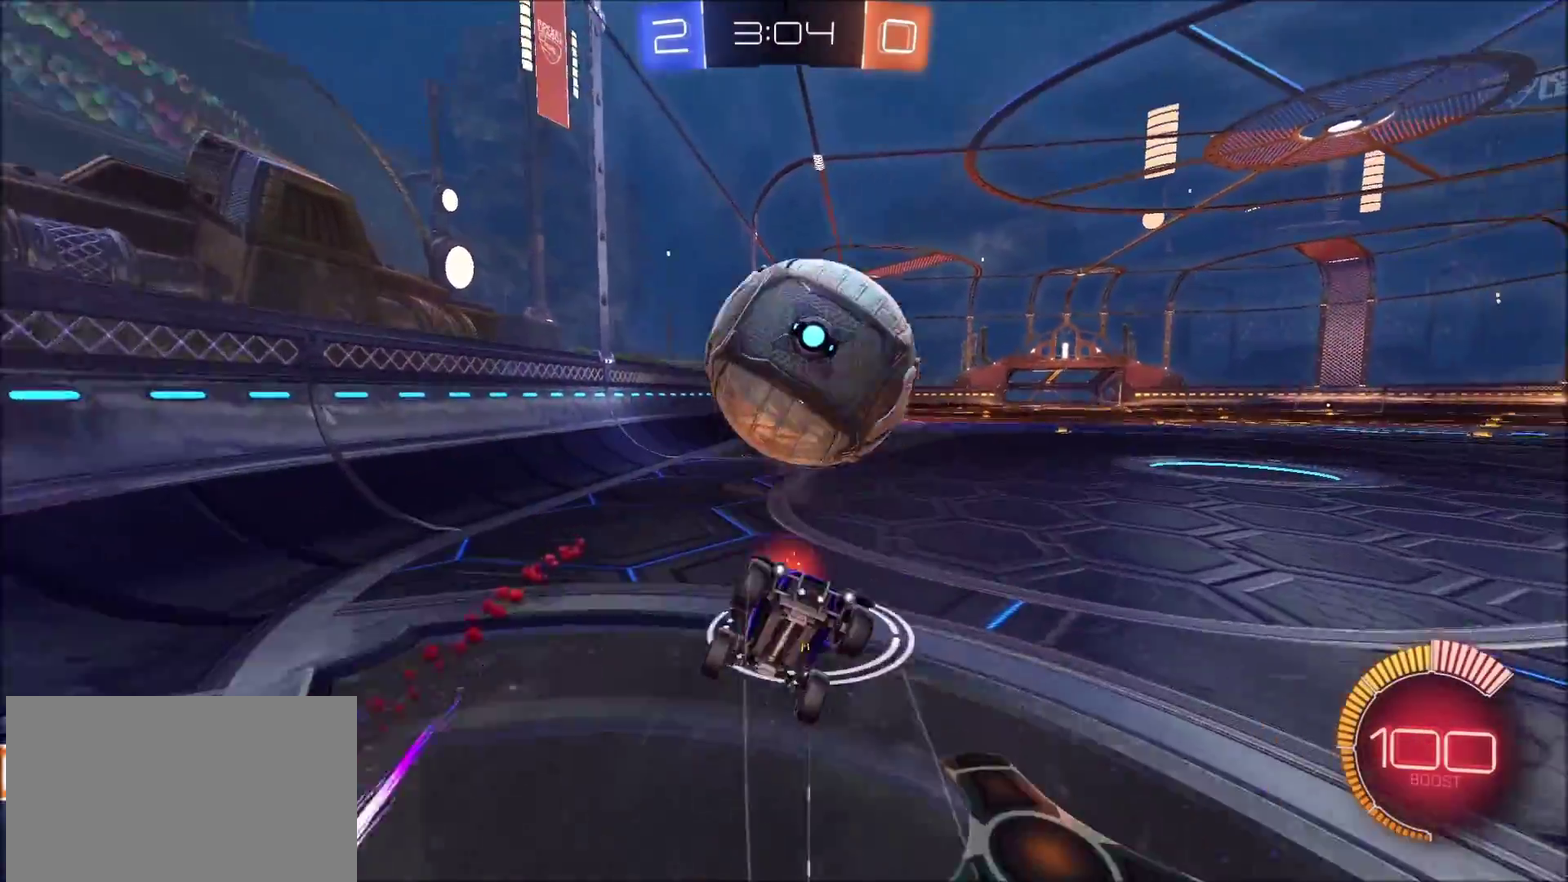
{"buttons": ["CIRCLE", "L1", "R2"], "left_stick": "up", "right_stick": "center", "events": [[67, "CROSS", "up"], [100, "left_stick", "down"], [217, "left_stick", "down-left"], [300, "L1", "down"], [317, "L2", "up"], [350, "left_stick", "up"], [400, "CIRCLE", "down"]]}
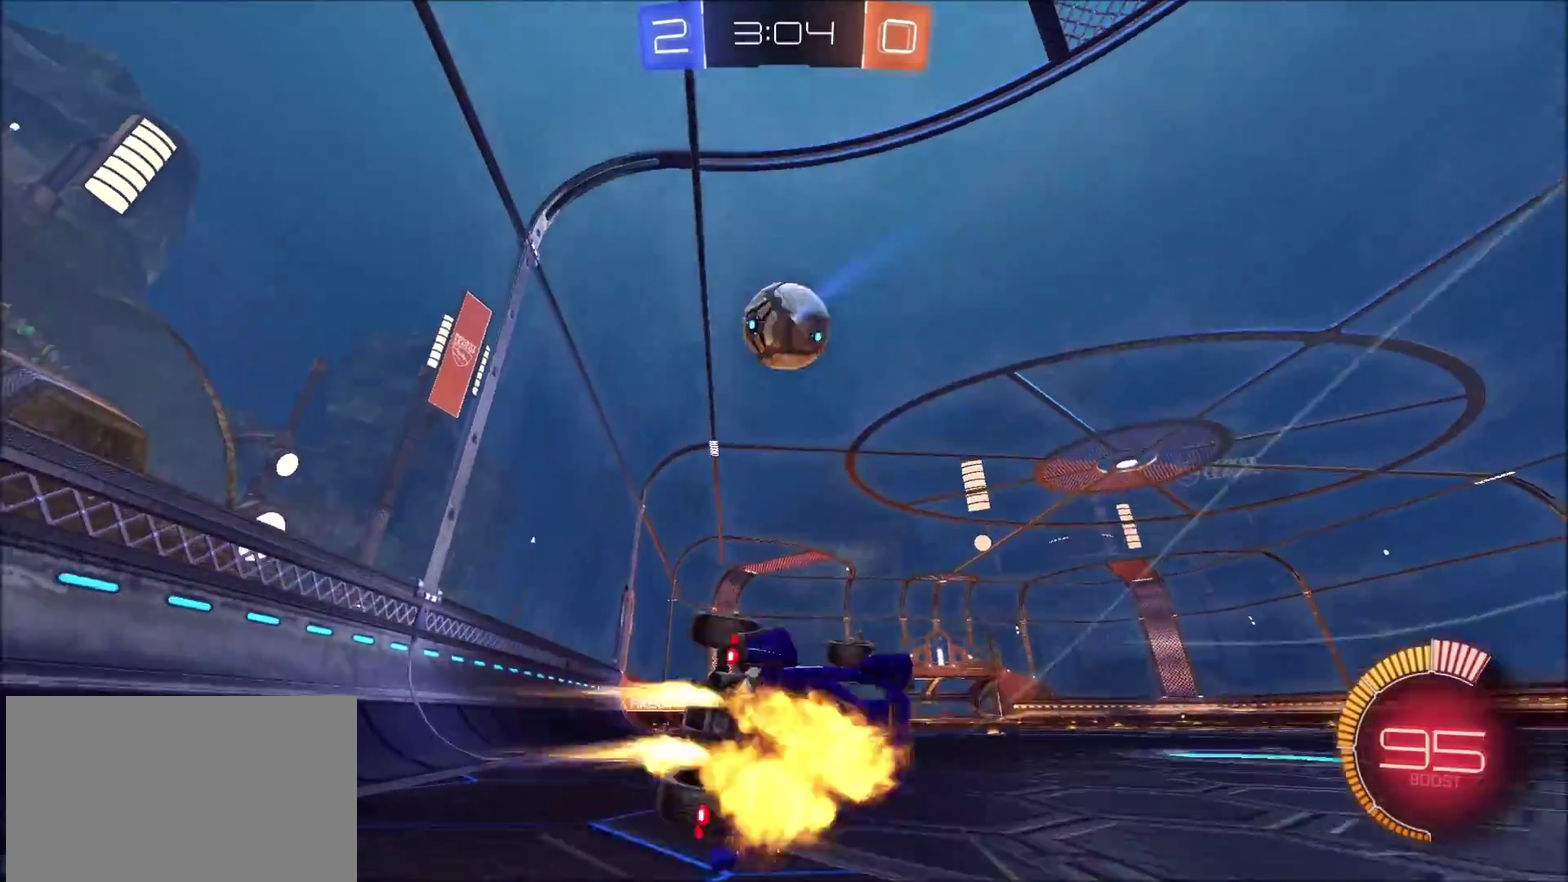
{"buttons": ["CIRCLE", "R2"], "left_stick": "up-left", "right_stick": "center", "events": [[67, "CIRCLE", "up"], [67, "left_stick", "up-left"], [150, "L1", "up"], [267, "CIRCLE", "down"]]}
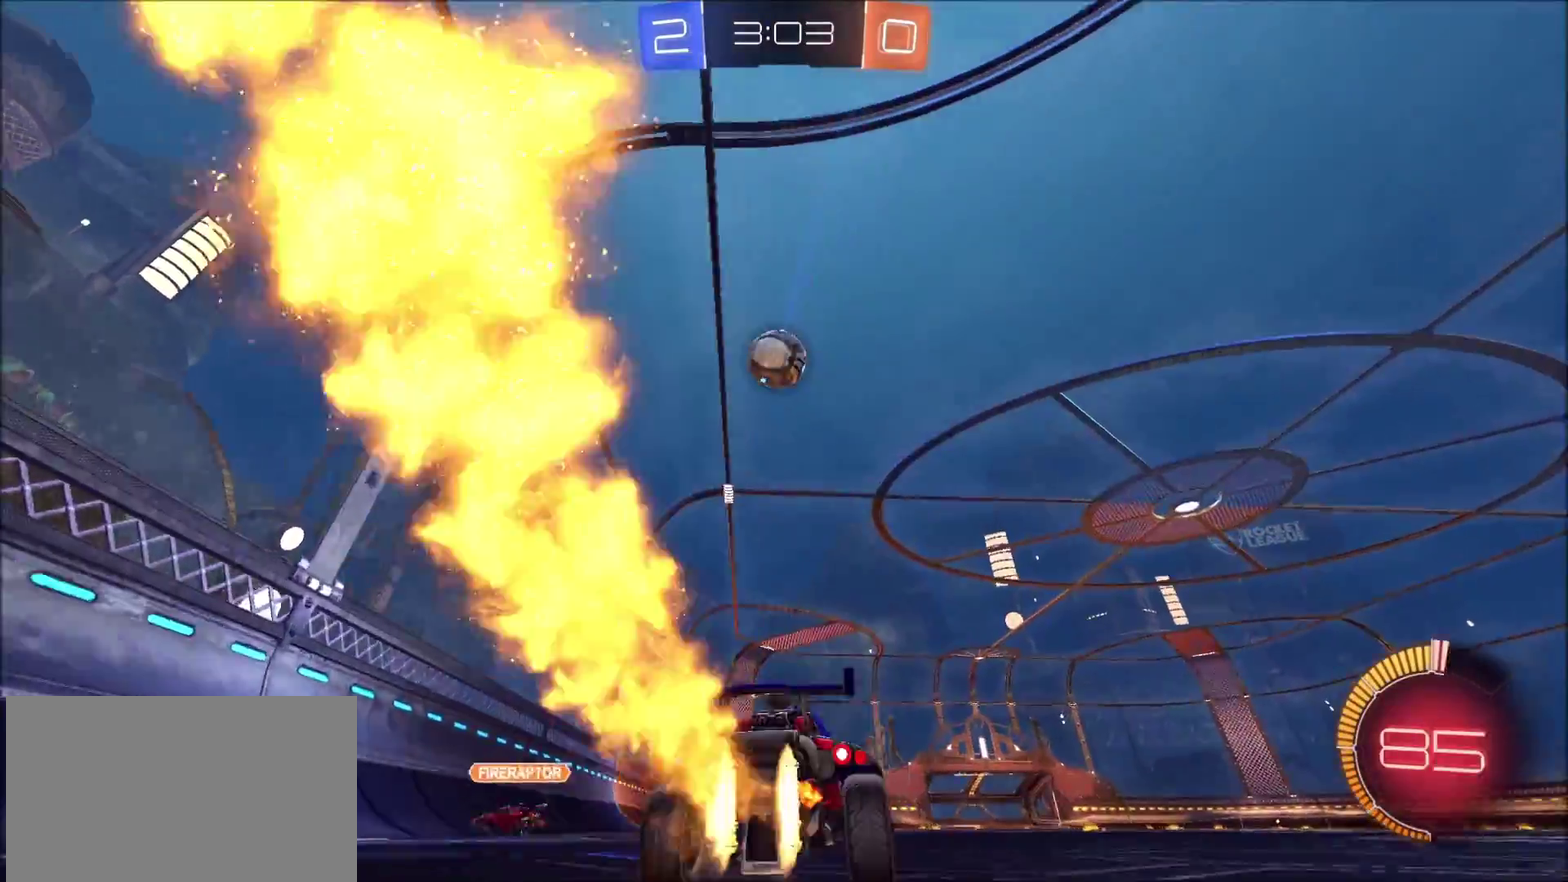
{"buttons": ["CROSS", "CIRCLE", "L1", "R2"], "left_stick": "left", "right_stick": "center", "events": [[250, "left_stick", "up-right"], [283, "CROSS", "down"], [350, "L1", "down"], [350, "left_stick", "up-left"], [367, "CROSS", "up"], [433, "CROSS", "down"], [433, "left_stick", "left"]]}
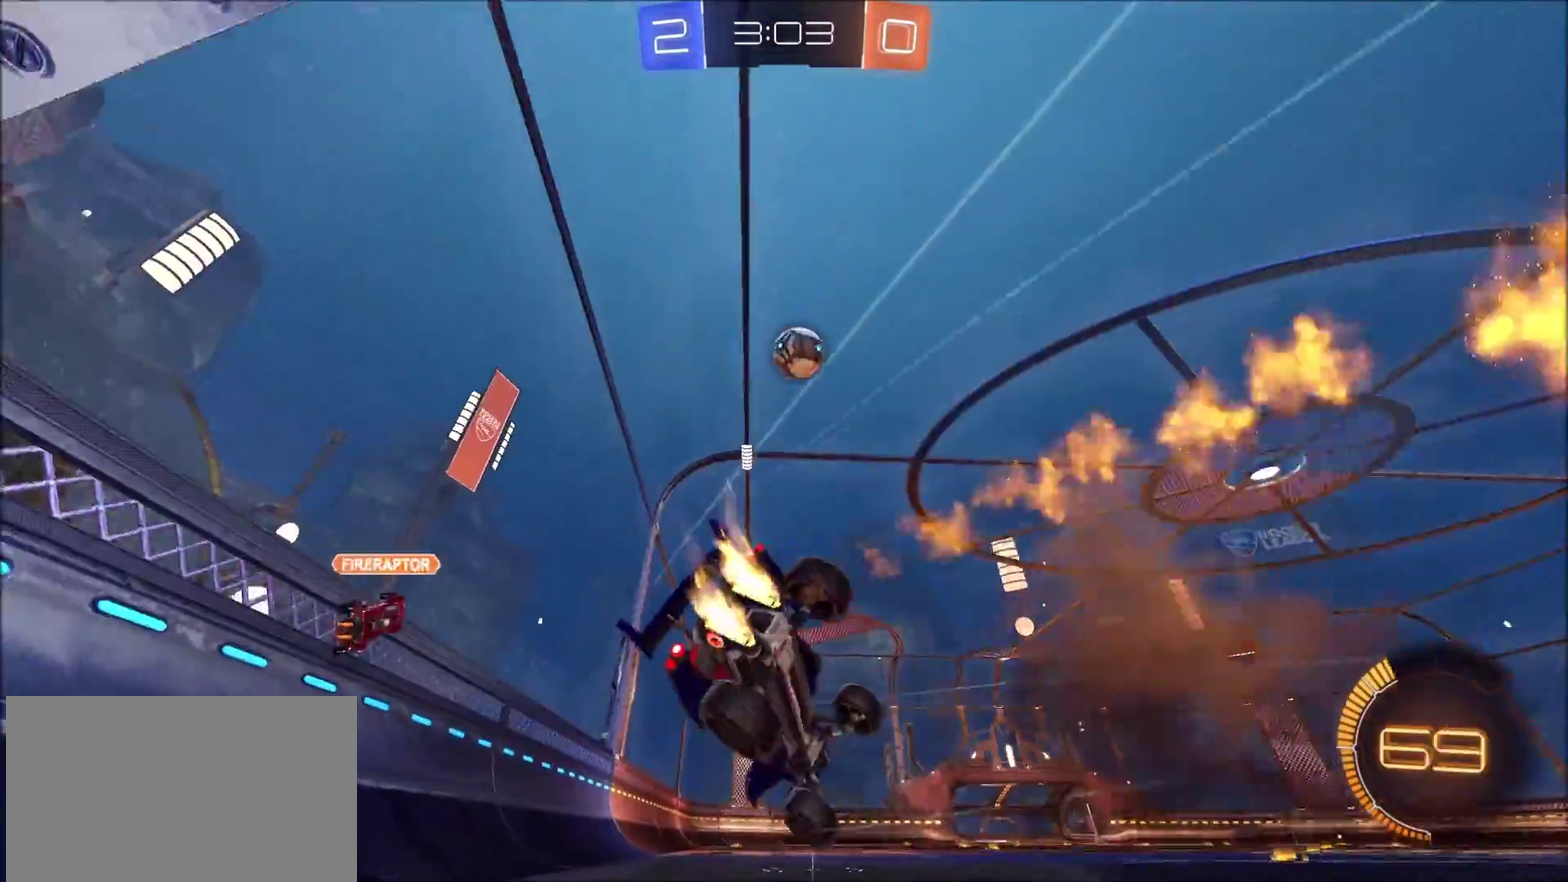
{"buttons": [], "left_stick": "left", "right_stick": "center", "events": [[100, "CROSS", "up"], [283, "CIRCLE", "up"], [283, "R2", "up"], [333, "L1", "up"]]}
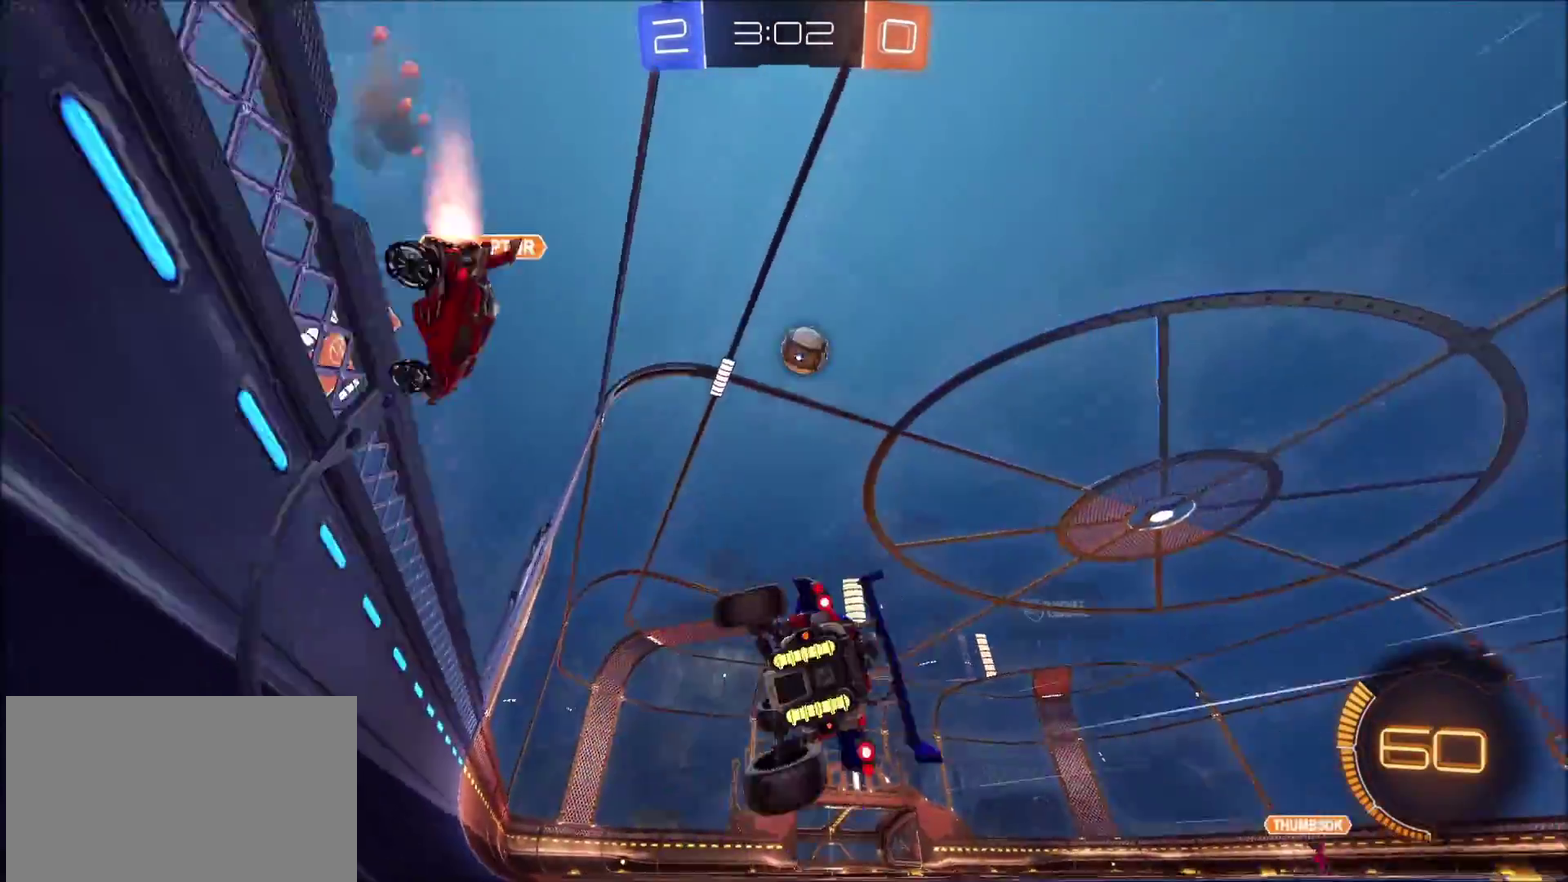
{"buttons": [], "left_stick": "center", "right_stick": "center", "events": [[67, "R2", "down"], [233, "left_stick", "center"], [300, "left_stick", "left"], [417, "left_stick", "center"], [483, "R2", "up"]]}
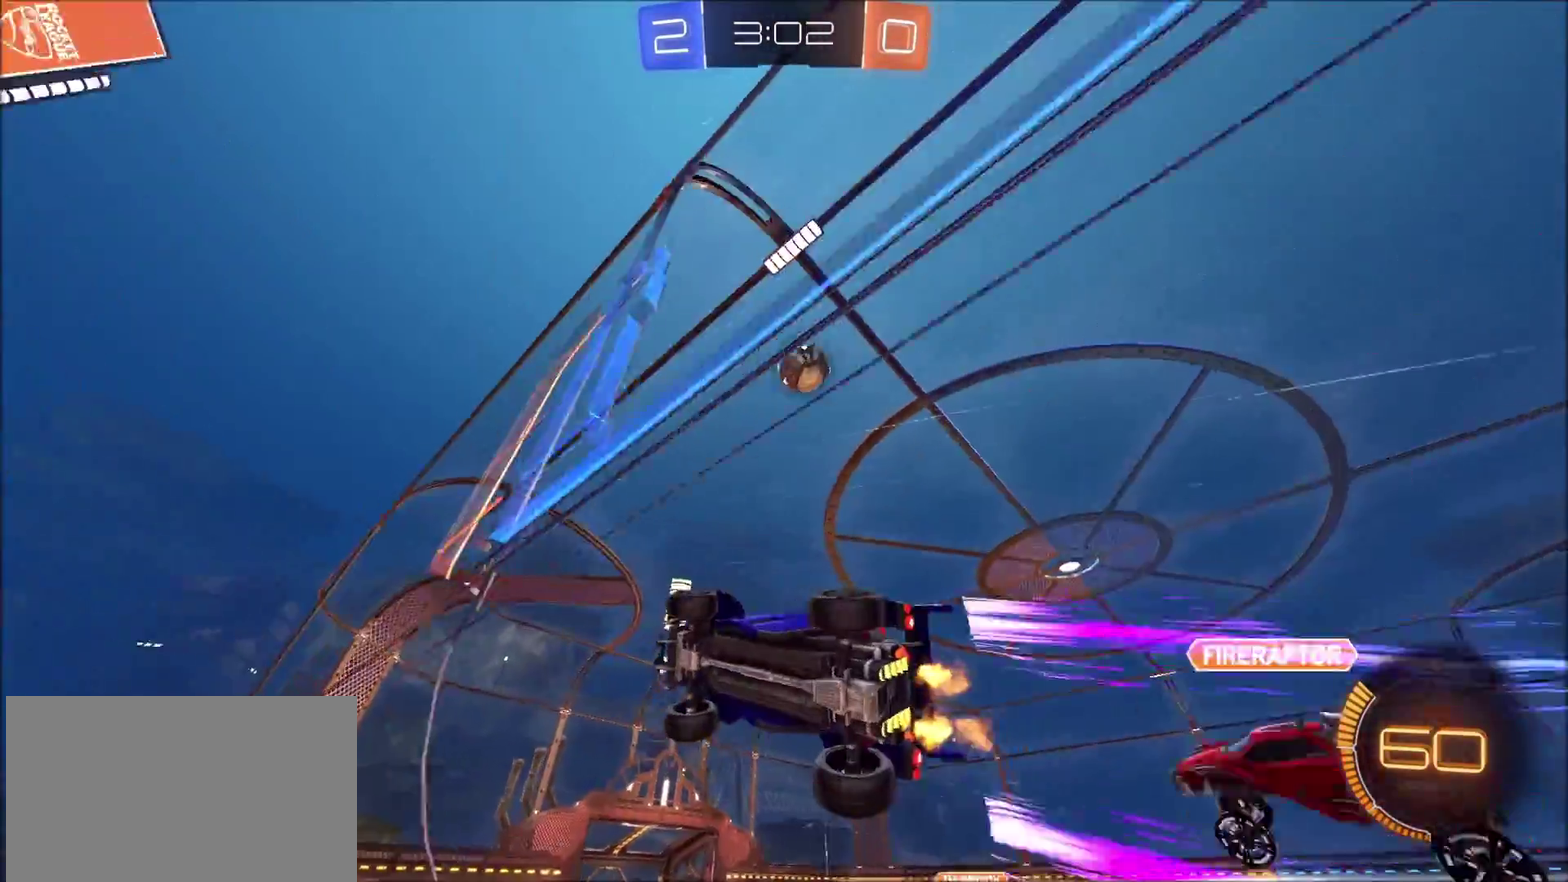
{"buttons": ["CROSS", "R2"], "left_stick": "down-left", "right_stick": "center", "events": [[83, "R2", "down"], [267, "CROSS", "down"], [267, "left_stick", "down"], [467, "left_stick", "down-left"]]}
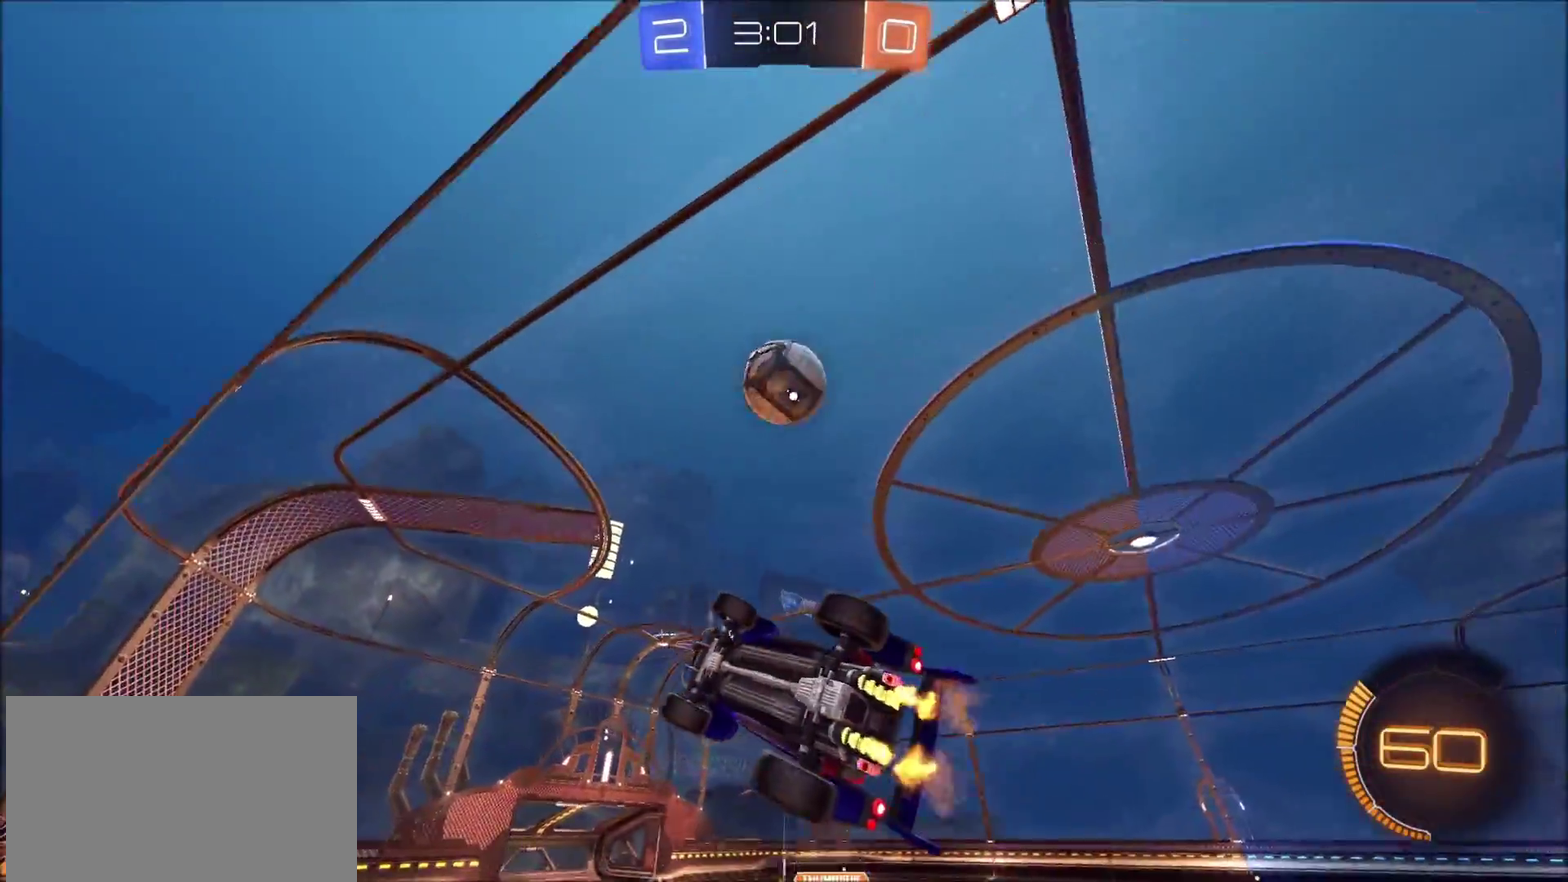
{"buttons": ["CIRCLE", "R2"], "left_stick": "up-right", "right_stick": "center", "events": [[17, "CROSS", "up"], [17, "R2", "up"], [33, "L1", "down"], [67, "R2", "down"], [67, "left_stick", "left"], [100, "CIRCLE", "down"], [283, "left_stick", "down-left"], [333, "L1", "up"], [333, "left_stick", "left"], [500, "left_stick", "up-right"]]}
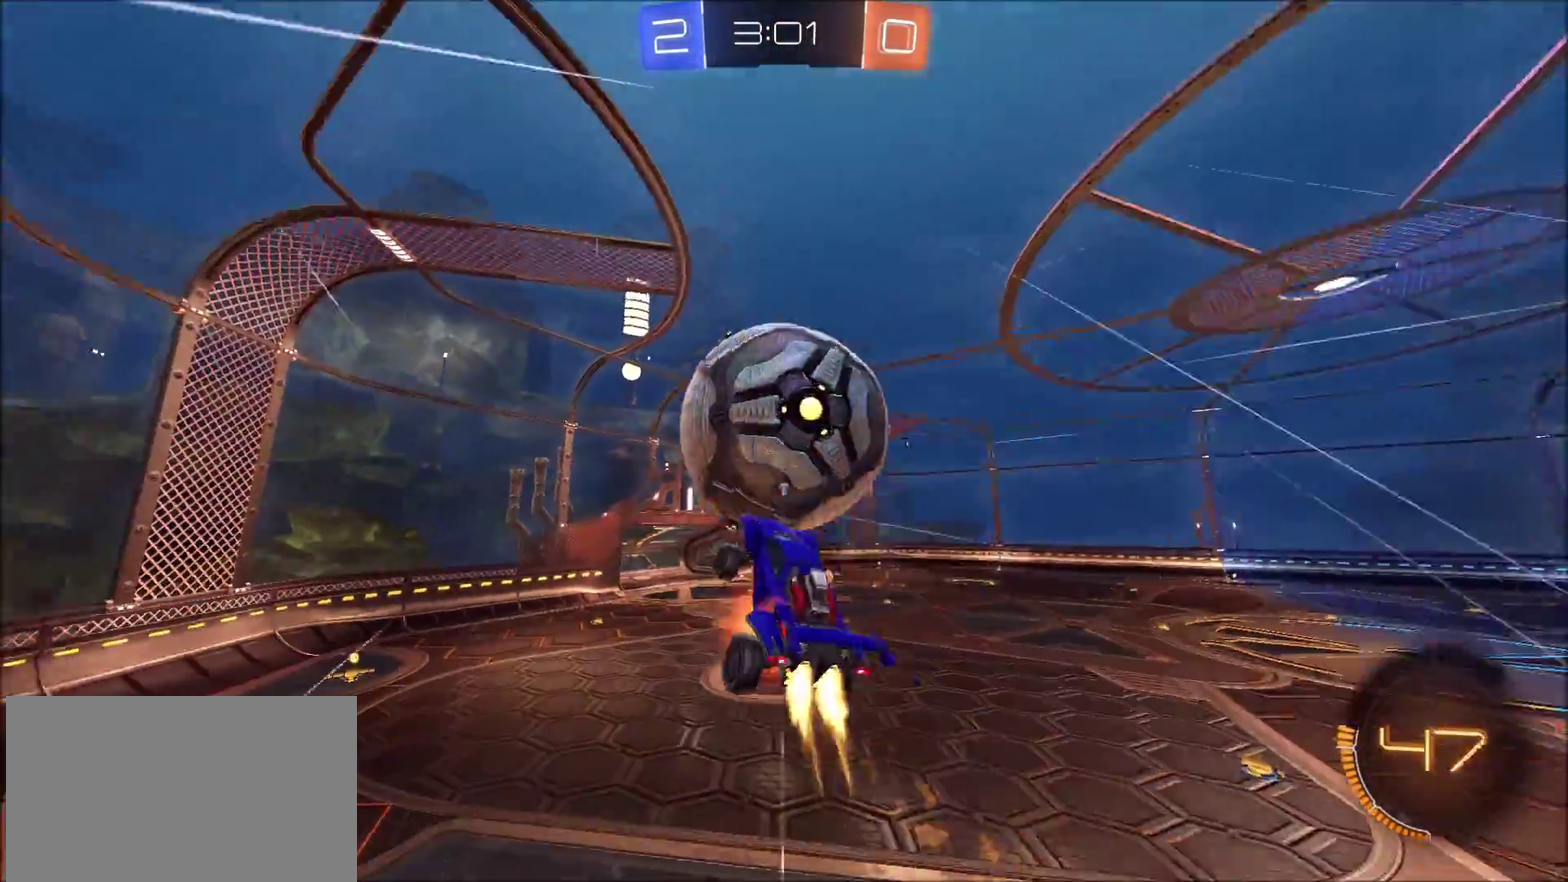
{"buttons": [], "left_stick": "down", "right_stick": "center", "events": [[17, "CROSS", "down"], [33, "TRIANGLE", "down"], [150, "left_stick", "down-left"], [200, "TRIANGLE", "up"], [217, "CROSS", "up"], [317, "CIRCLE", "up"], [333, "R2", "up"], [500, "left_stick", "down"]]}
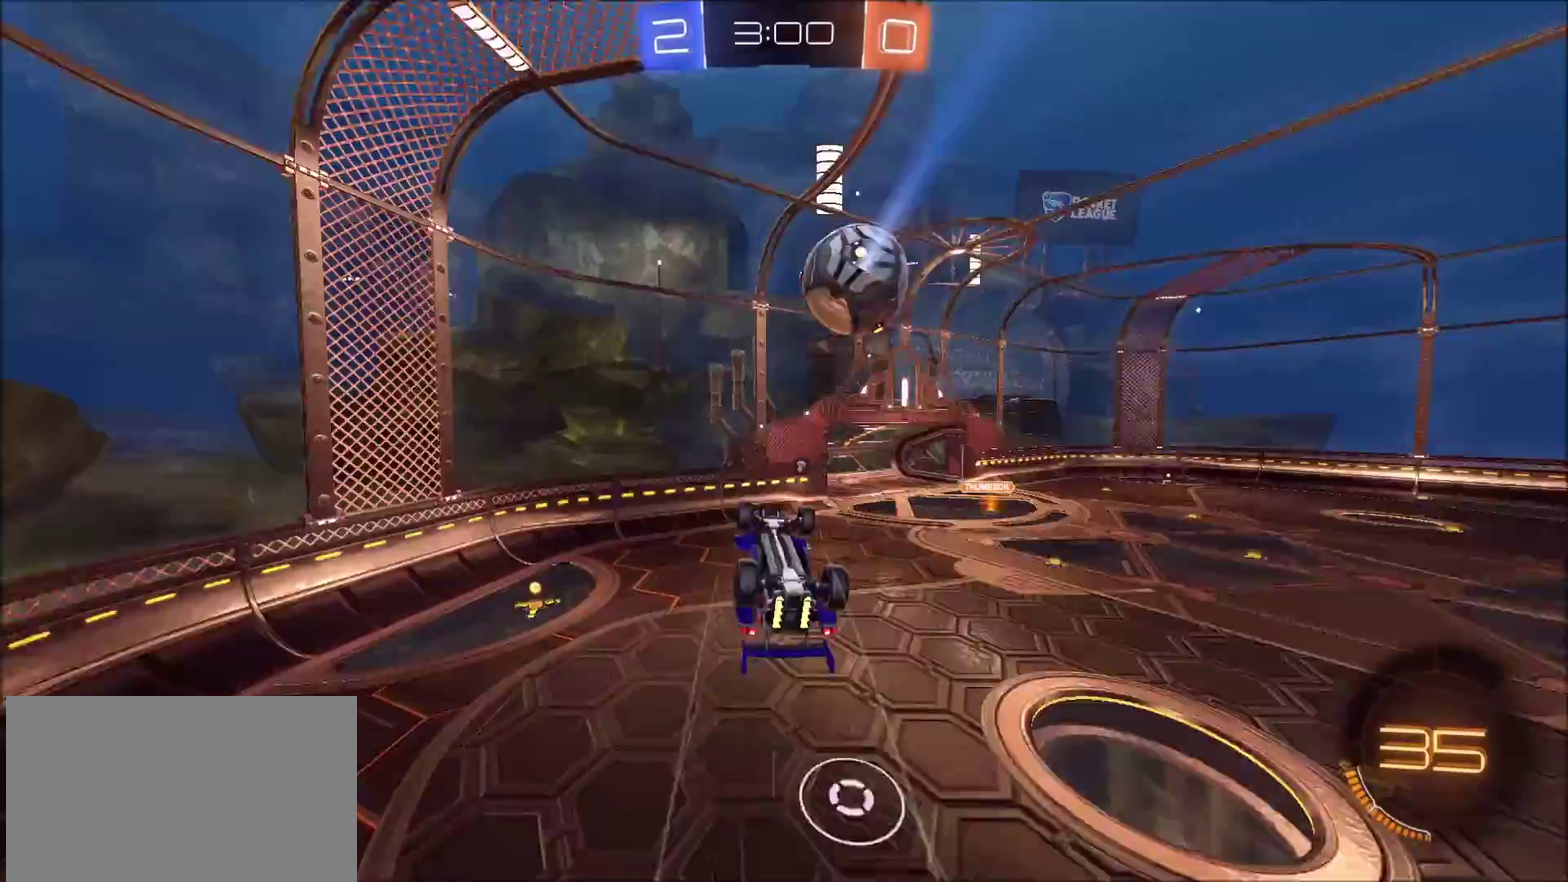
{"buttons": ["L1"], "left_stick": "up-right", "right_stick": "center", "events": [[200, "left_stick", "down-right"], [283, "L1", "down"], [300, "left_stick", "right"], [317, "TRIANGLE", "down"], [433, "TRIANGLE", "up"], [450, "left_stick", "up-right"]]}
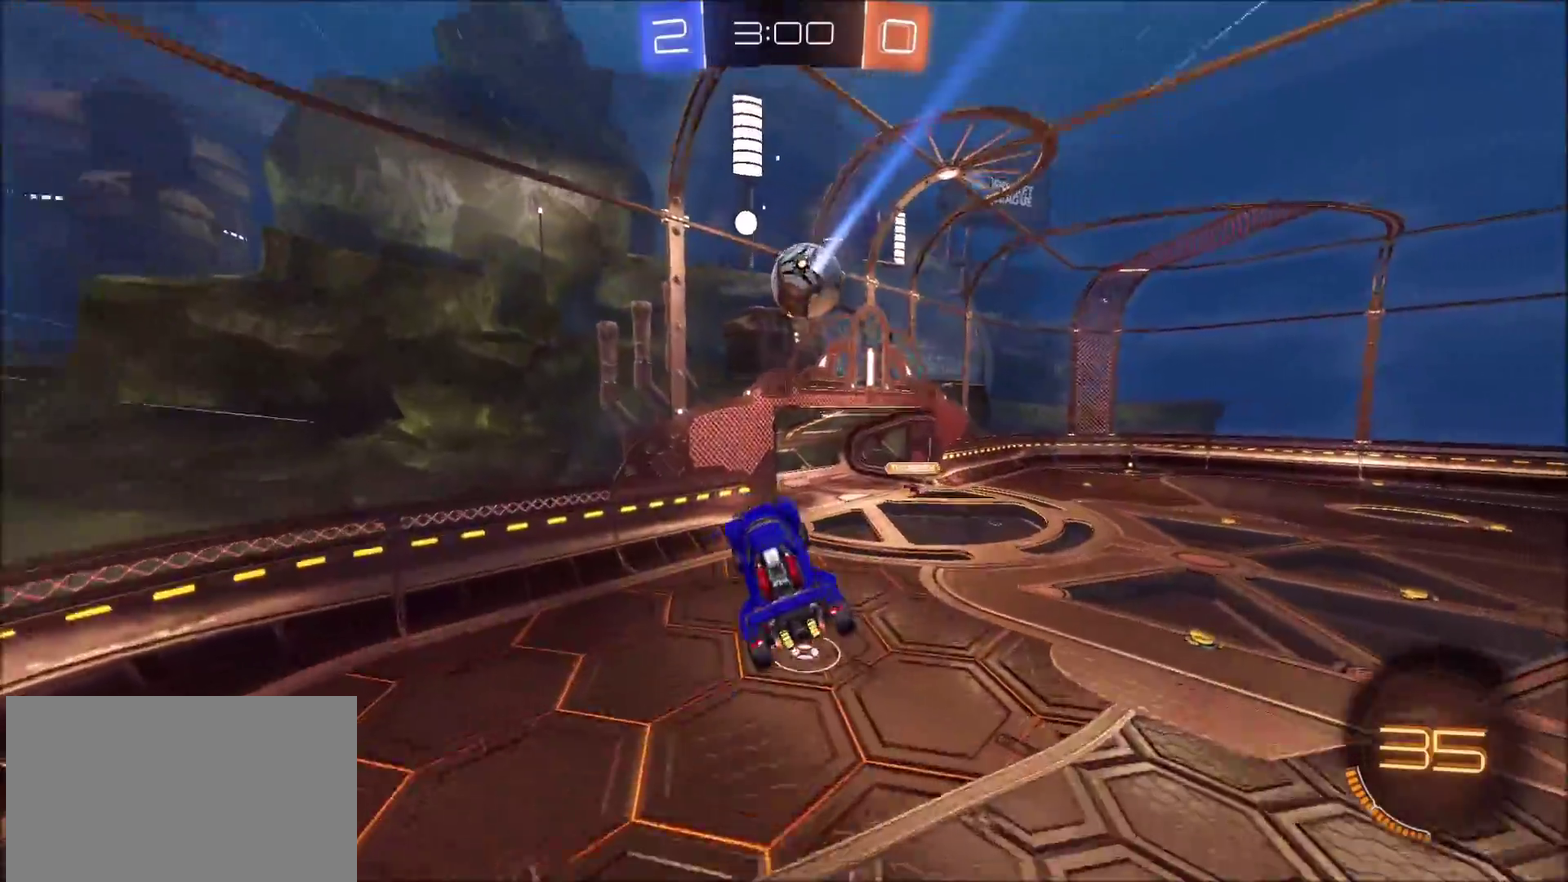
{"buttons": ["R2"], "left_stick": "down", "right_stick": "center", "events": [[50, "L1", "up"], [83, "left_stick", "right"], [250, "L1", "down"], [333, "left_stick", "down-right"], [350, "L1", "up"], [417, "R2", "down"], [433, "left_stick", "down"]]}